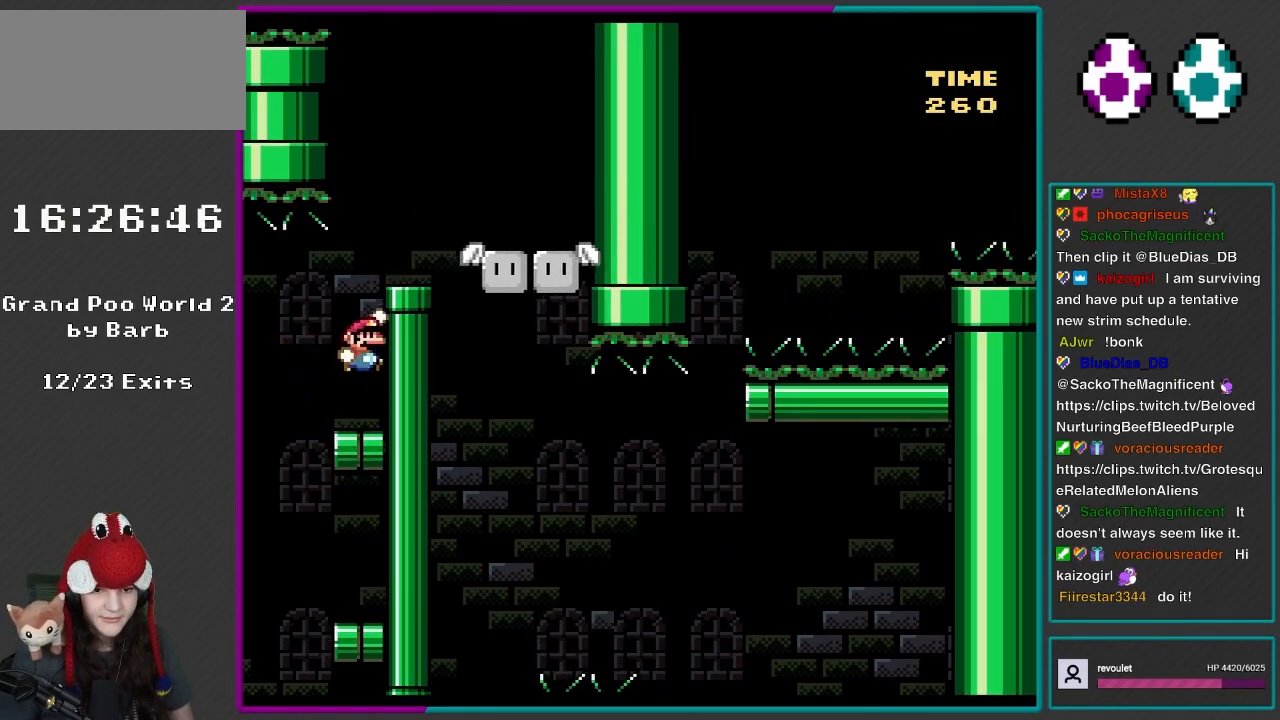
Gameplay with a controller (Nintendo layout); each line is a JSON object with the inputs held at the frame after it. "events" lists button and stick changes between this image and that frame as [ms after this image, input, new state], when the widget could be followed in between. Not read: L3 R3.
{"buttons": ["Y", "DPAD_RIGHT"], "events": [[67, "B", "down"], [300, "DPAD_RIGHT", "down"], [383, "B", "up"]]}
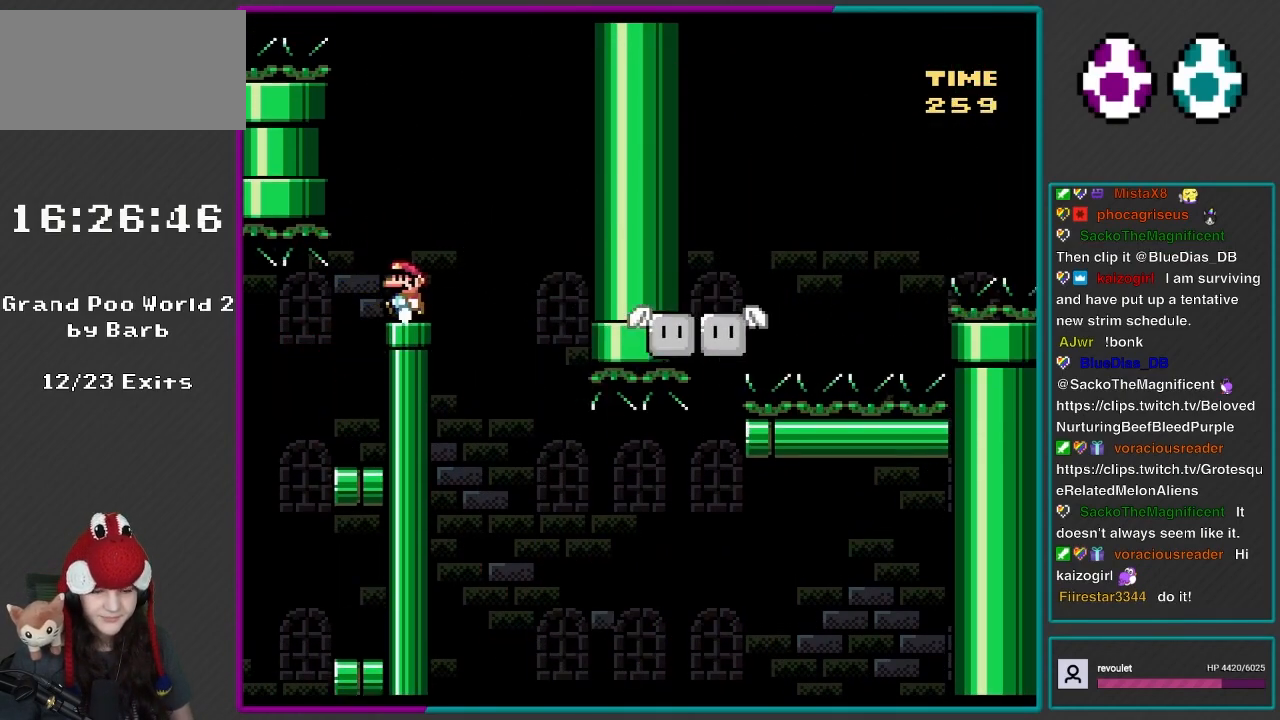
{"buttons": ["Y"], "events": [[33, "DPAD_LEFT", "down"], [33, "DPAD_RIGHT", "up"], [183, "DPAD_LEFT", "up"], [417, "DPAD_RIGHT", "down"], [500, "DPAD_RIGHT", "up"]]}
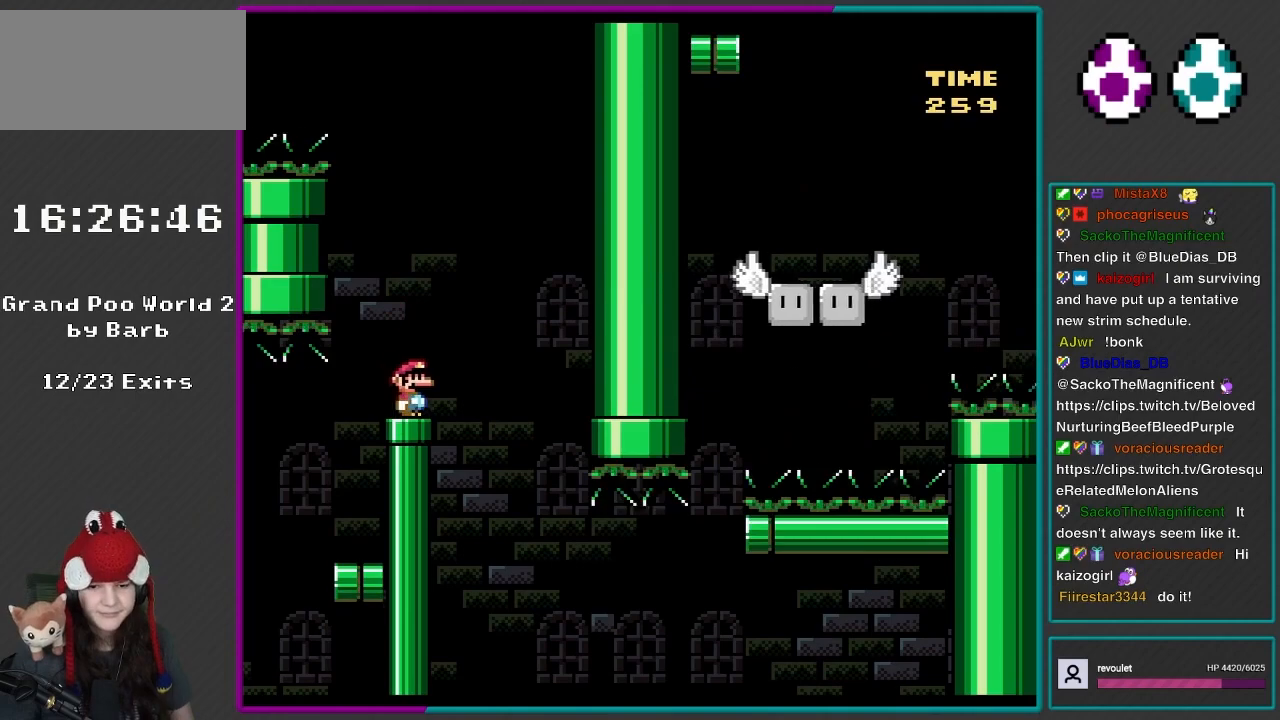
{"buttons": ["Y"], "events": [[383, "DPAD_DOWN", "down"], [467, "DPAD_DOWN", "up"]]}
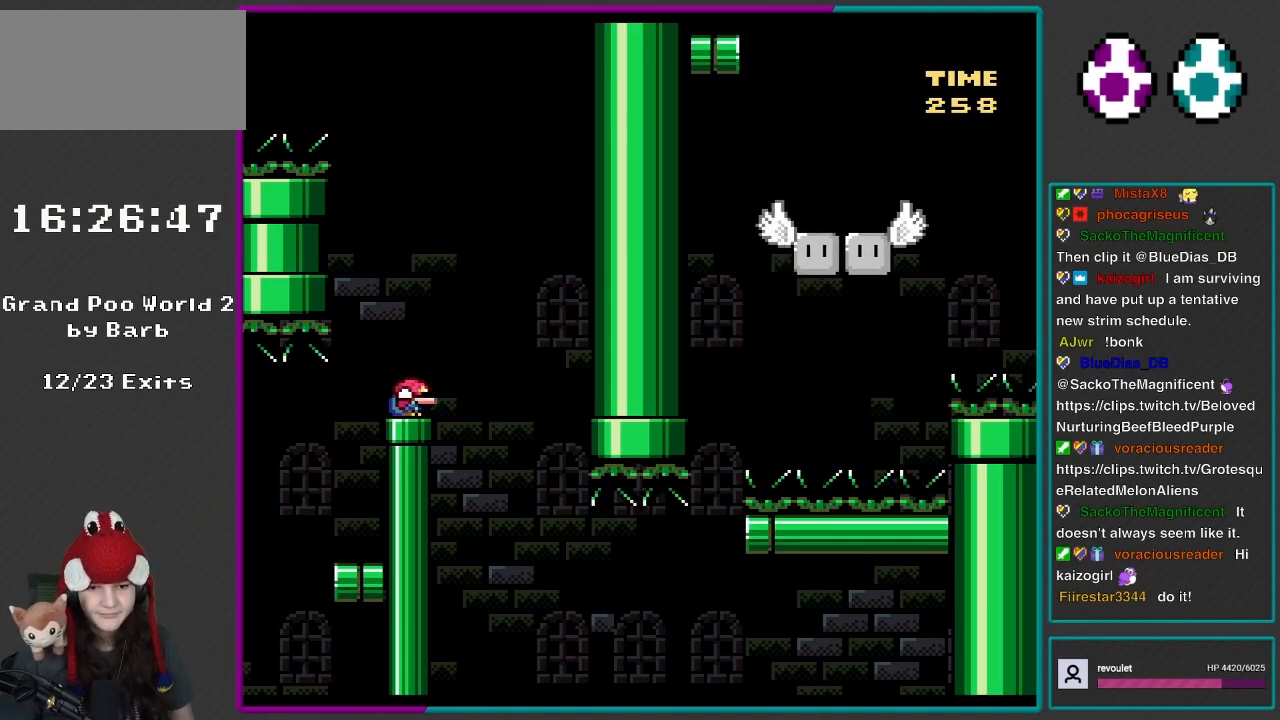
{"buttons": ["Y"], "events": [[33, "DPAD_DOWN", "down"], [150, "DPAD_DOWN", "up"], [233, "DPAD_DOWN", "down"], [300, "DPAD_DOWN", "up"], [417, "DPAD_DOWN", "down"], [500, "DPAD_DOWN", "up"]]}
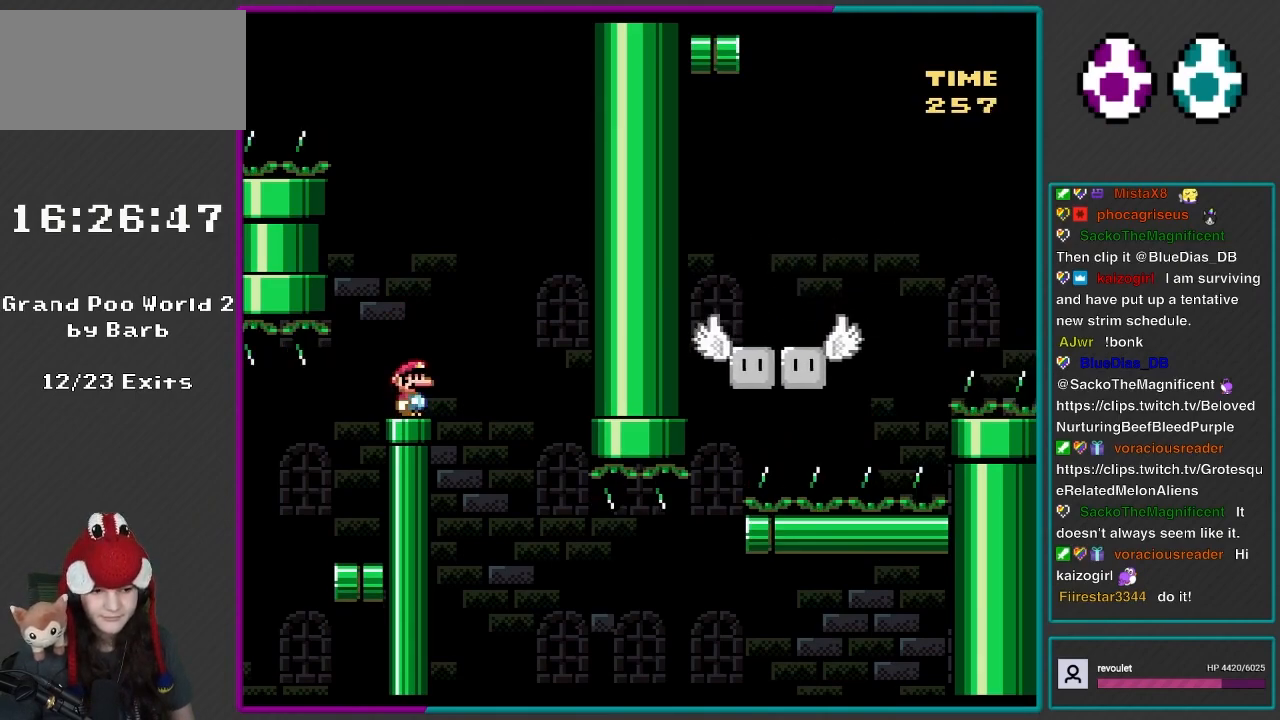
{"buttons": ["Y"], "events": []}
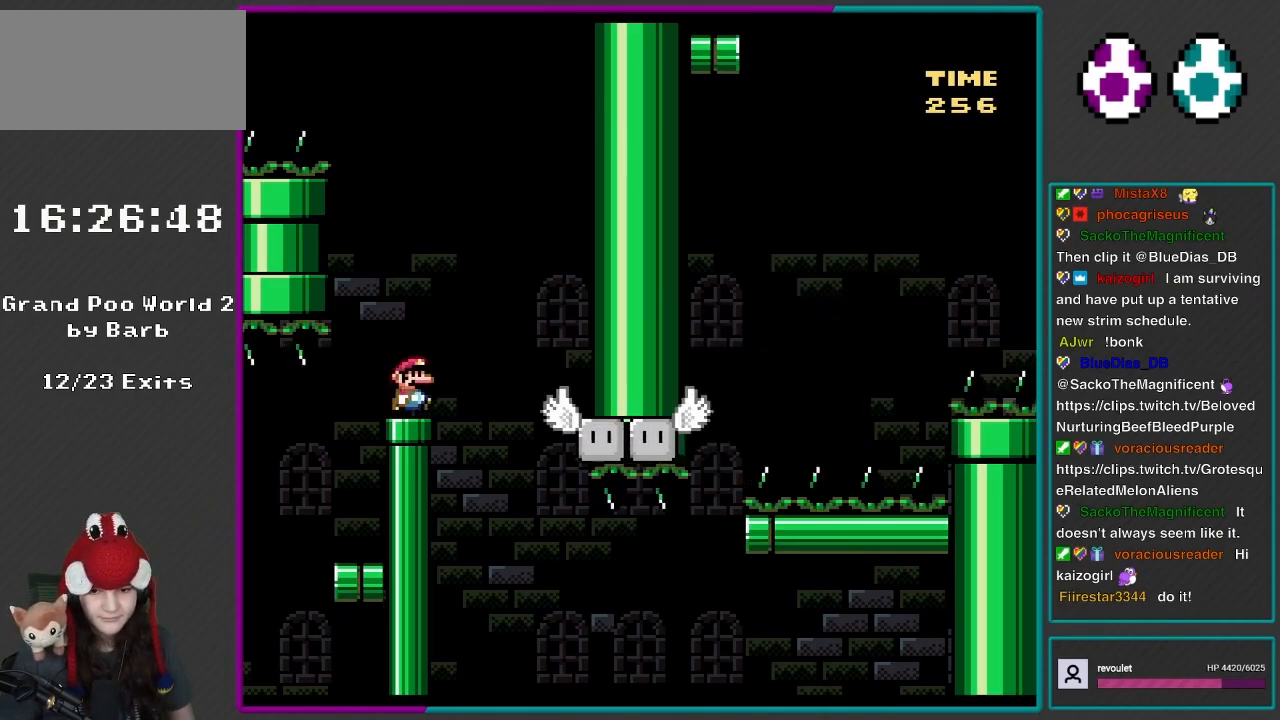
{"buttons": ["Y", "DPAD_LEFT"], "events": [[100, "DPAD_RIGHT", "down"], [167, "B", "down"], [333, "B", "up"], [450, "DPAD_RIGHT", "up"], [467, "DPAD_LEFT", "down"]]}
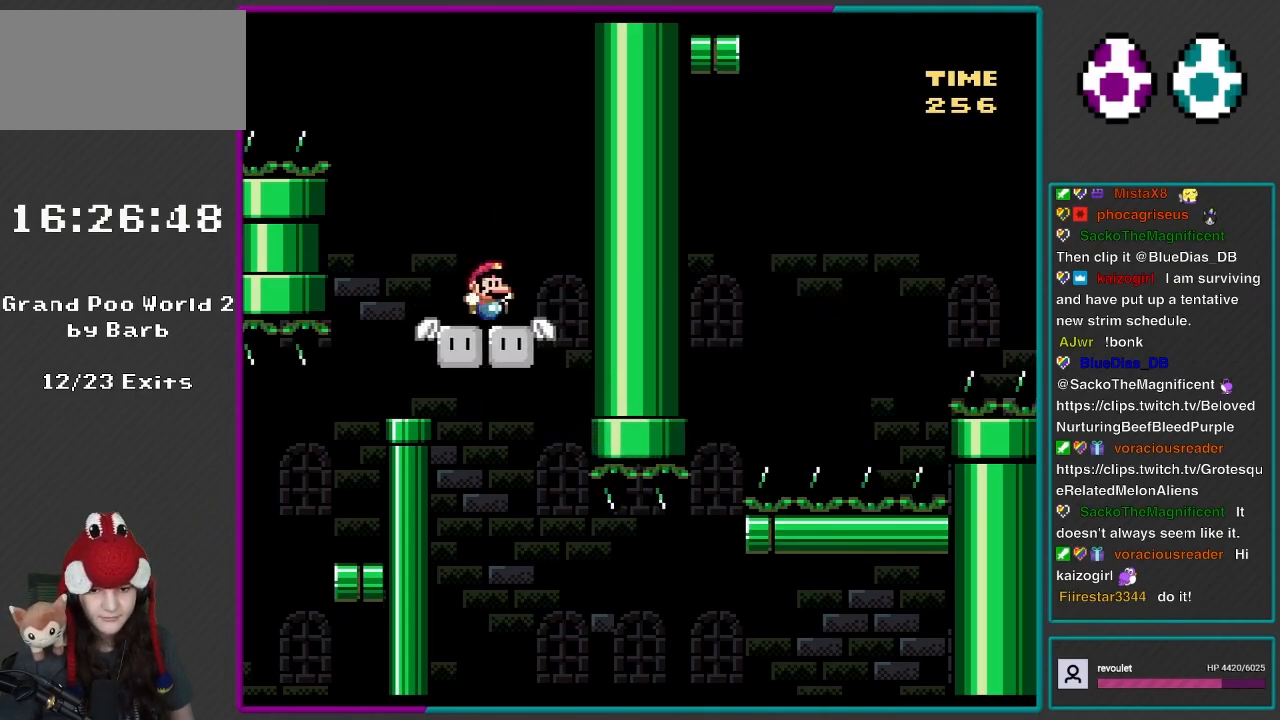
{"buttons": ["Y", "DPAD_LEFT"], "events": [[117, "DPAD_LEFT", "up"], [150, "DPAD_RIGHT", "down"], [233, "DPAD_RIGHT", "up"], [500, "DPAD_LEFT", "down"]]}
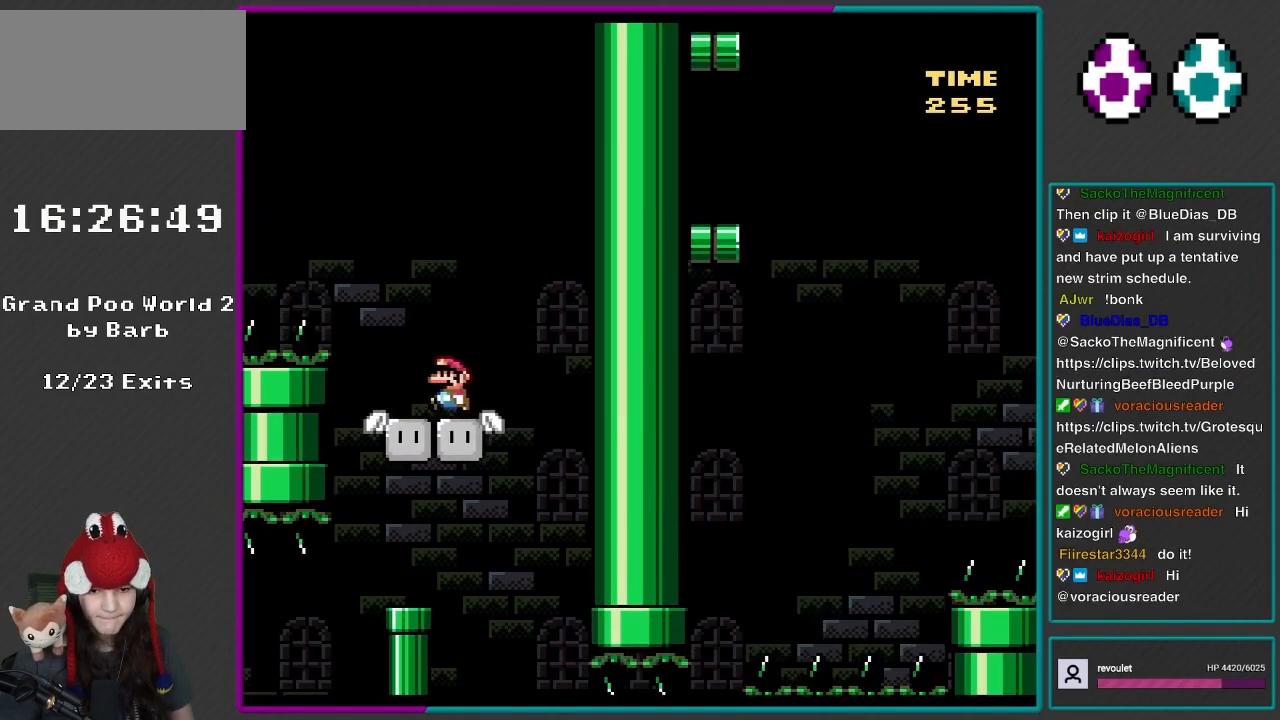
{"buttons": ["B", "Y", "DPAD_LEFT"], "events": [[350, "B", "down"]]}
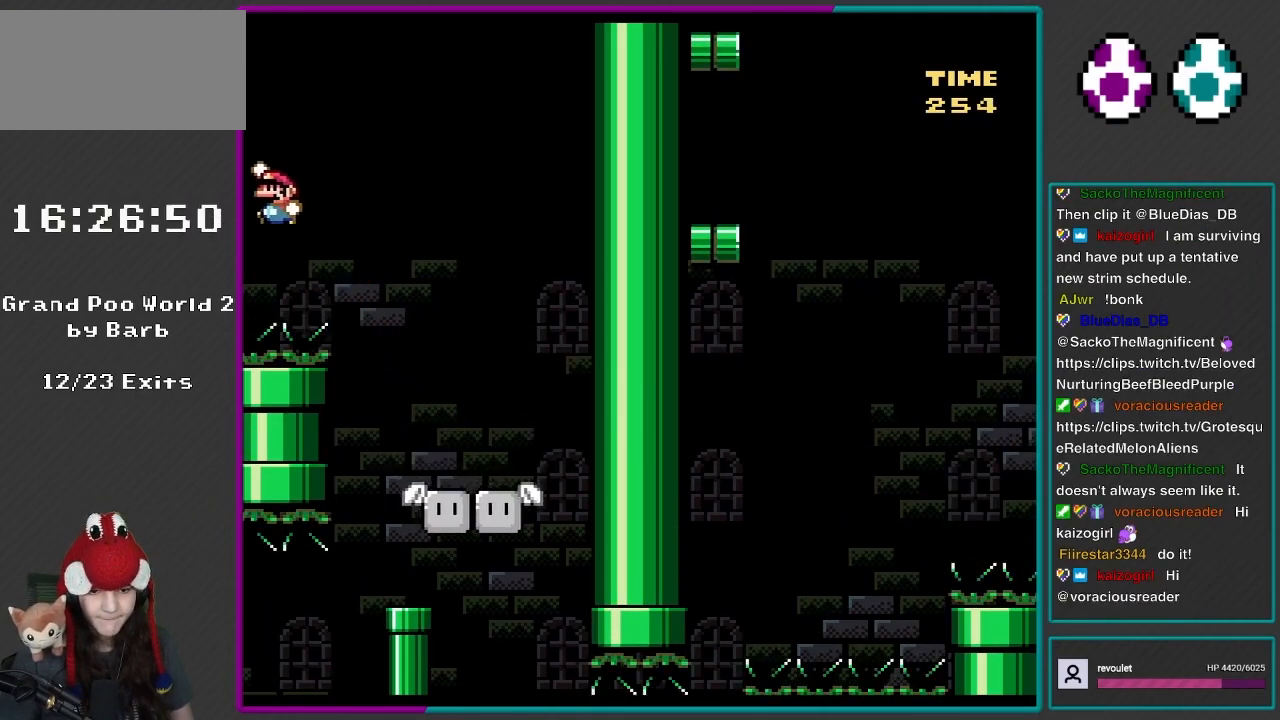
{"buttons": ["B", "Y", "DPAD_LEFT"], "events": []}
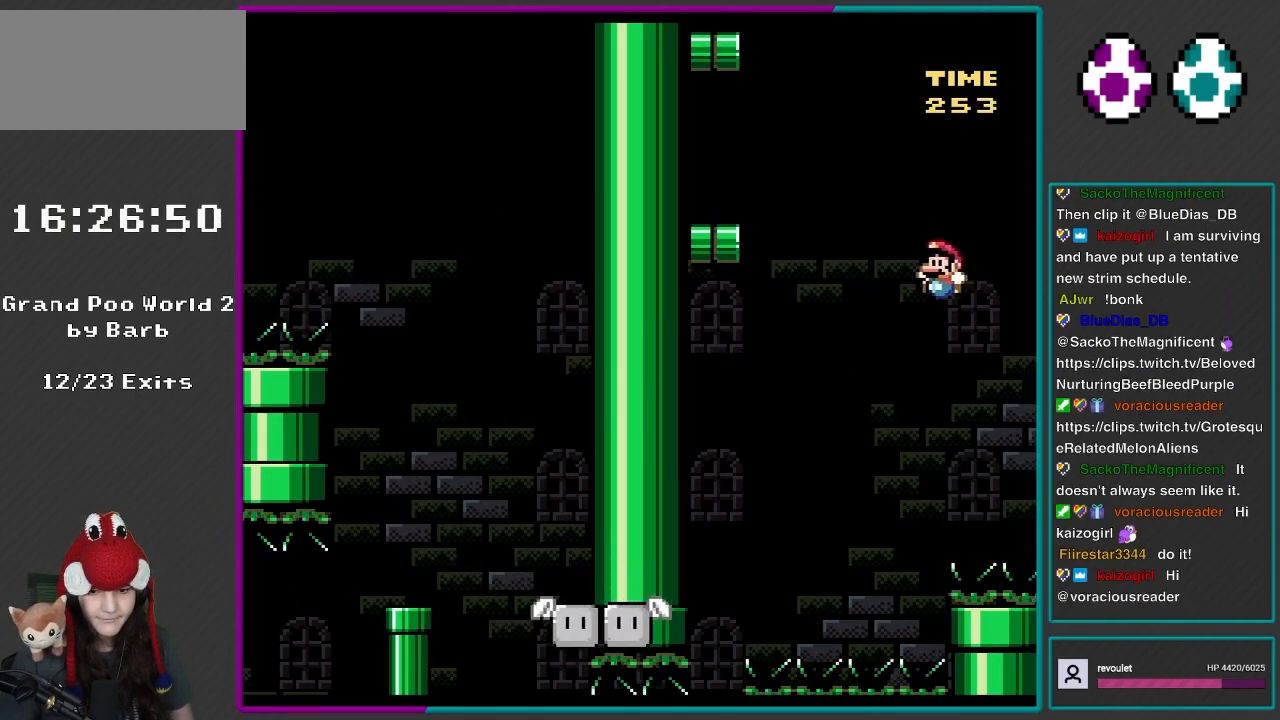
{"buttons": ["B", "Y"], "events": [[467, "DPAD_LEFT", "up"]]}
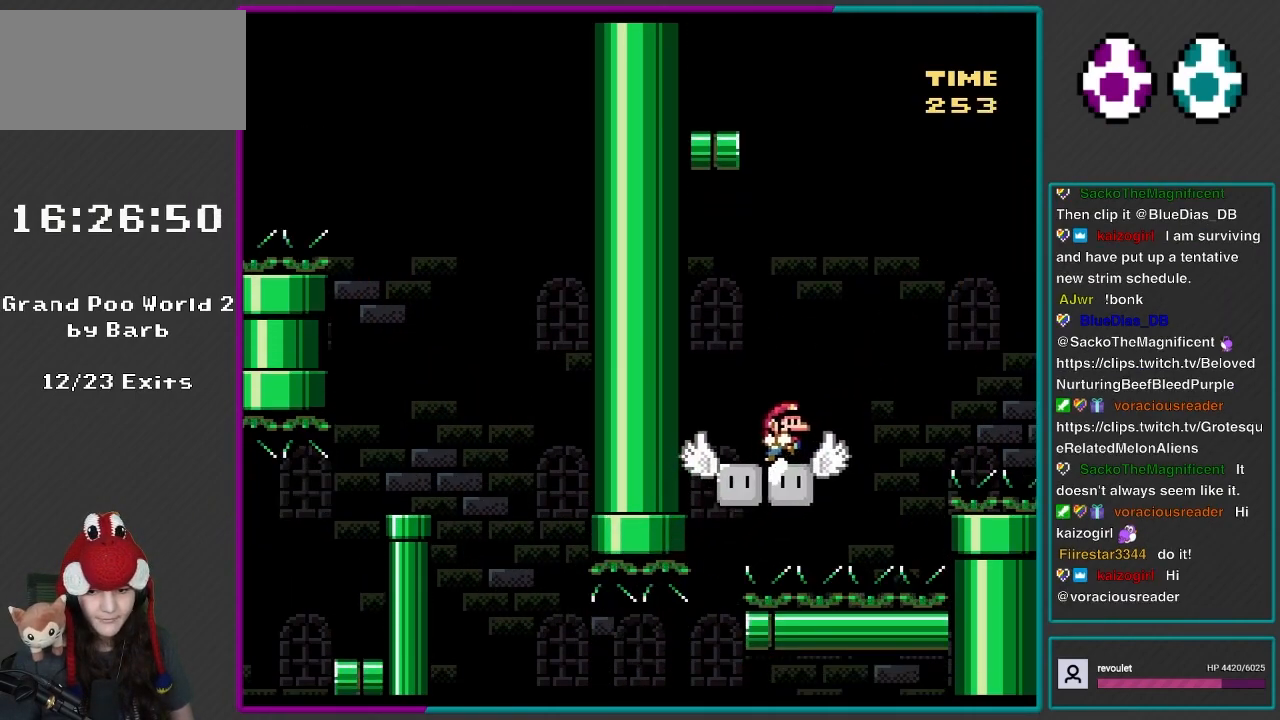
{"buttons": ["Y", "DPAD_RIGHT"], "events": [[33, "DPAD_RIGHT", "down"], [67, "B", "up"], [167, "DPAD_RIGHT", "up"], [200, "DPAD_LEFT", "down"], [450, "DPAD_LEFT", "up"], [467, "DPAD_RIGHT", "down"]]}
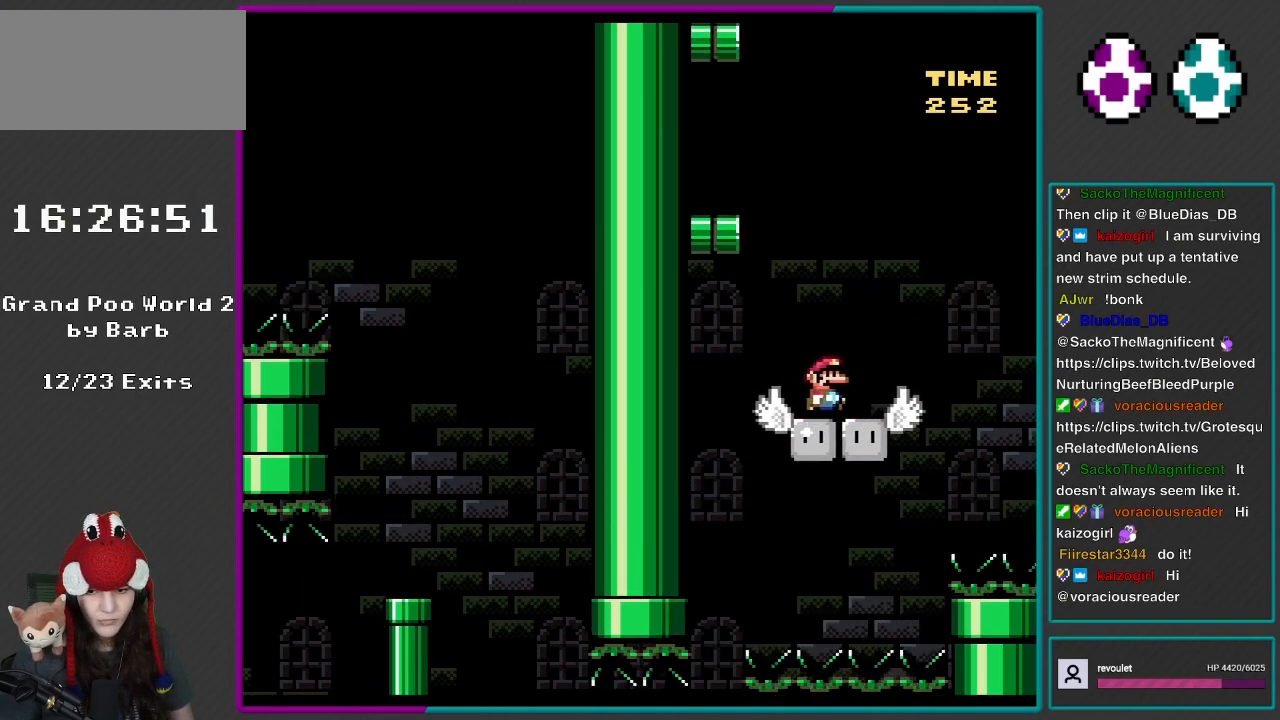
{"buttons": ["B", "Y", "DPAD_UP", "DPAD_LEFT"], "events": [[350, "B", "down"], [350, "DPAD_LEFT", "down"], [350, "DPAD_RIGHT", "up"], [383, "DPAD_UP", "down"]]}
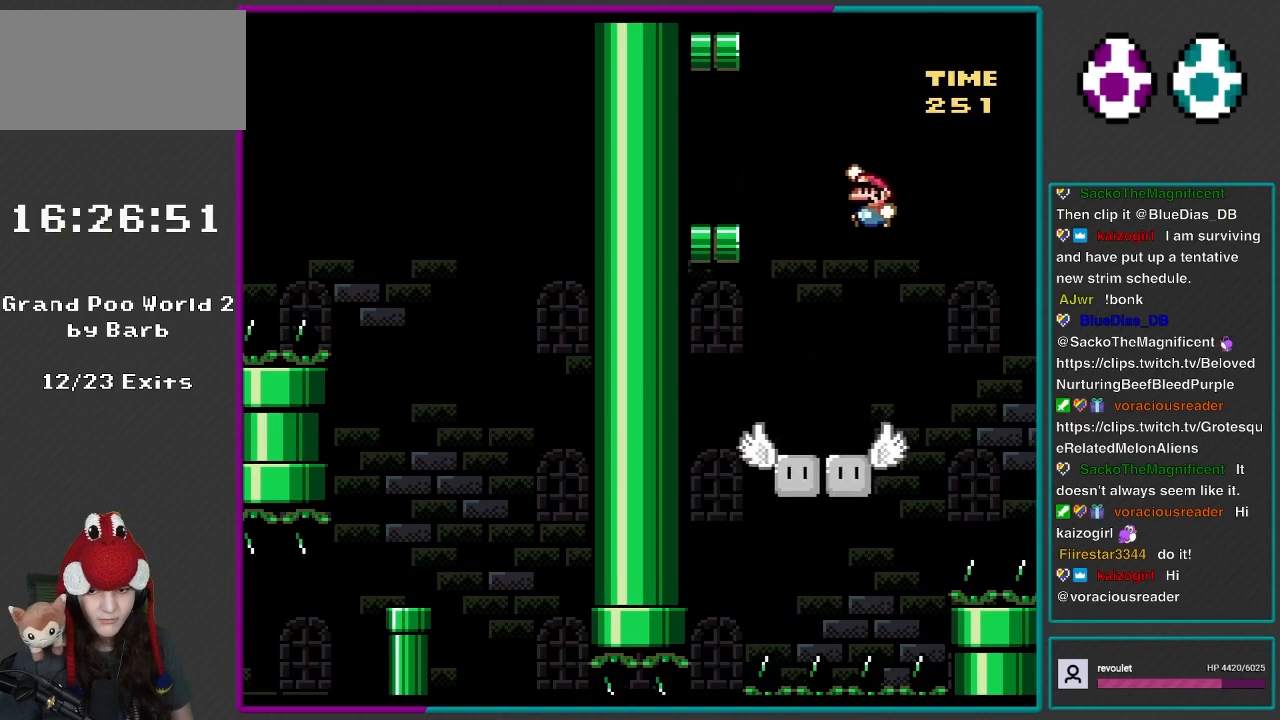
{"buttons": ["B", "Y", "DPAD_LEFT"], "events": [[200, "DPAD_UP", "up"]]}
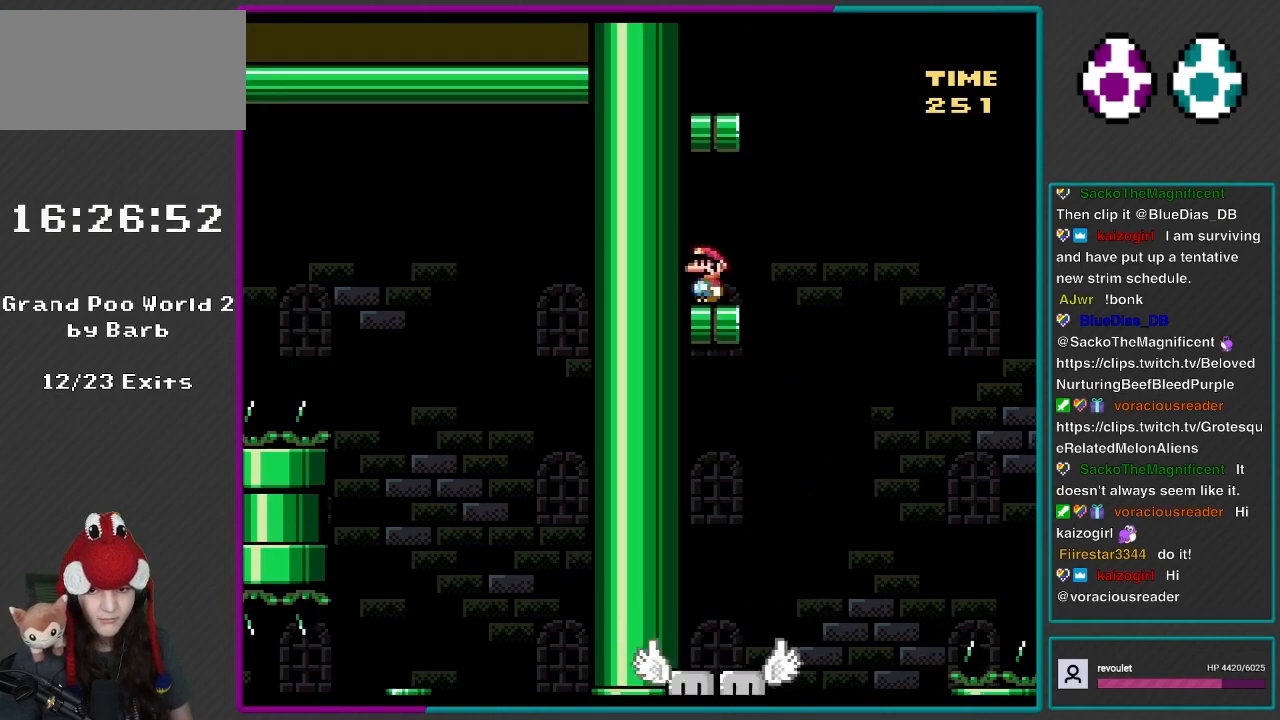
{"buttons": ["B", "Y", "DPAD_UP", "DPAD_LEFT"], "events": [[67, "B", "up"], [67, "DPAD_LEFT", "up"], [183, "DPAD_RIGHT", "down"], [417, "B", "down"], [450, "DPAD_UP", "down"], [467, "DPAD_LEFT", "down"], [467, "DPAD_RIGHT", "up"]]}
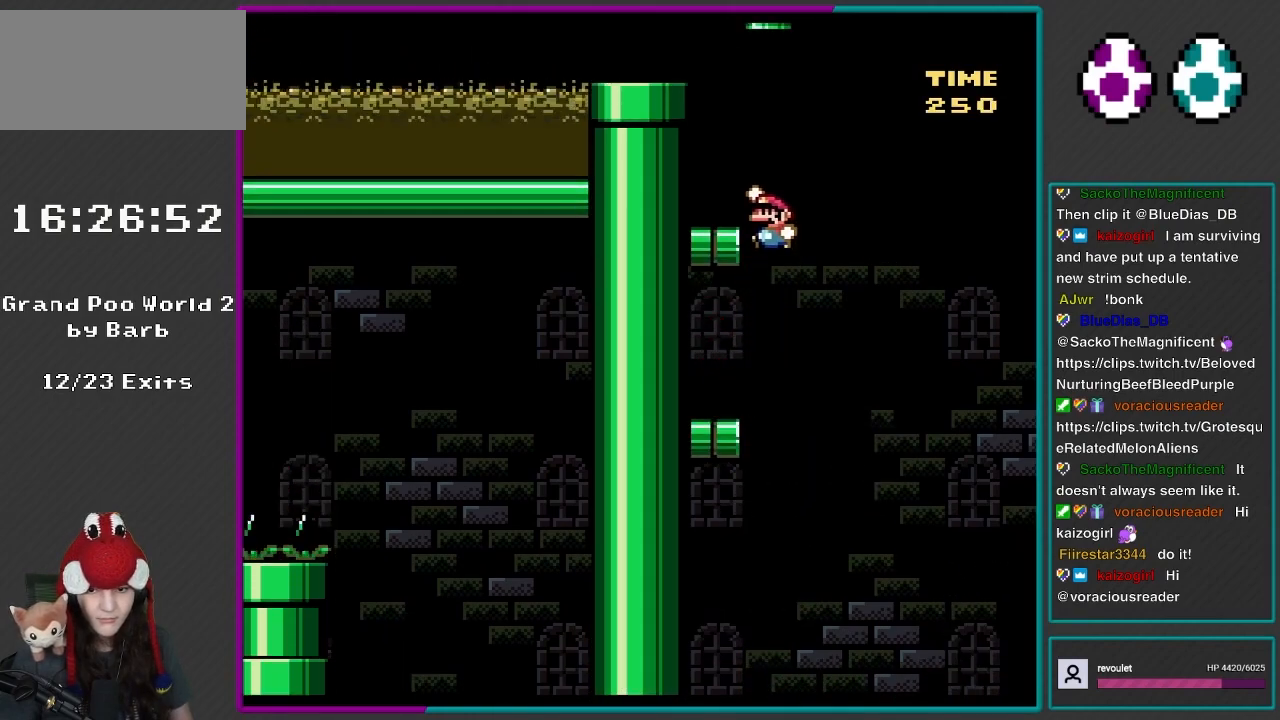
{"buttons": ["B", "Y"], "events": [[233, "B", "up"], [267, "DPAD_UP", "up"], [467, "DPAD_LEFT", "up"], [500, "B", "down"]]}
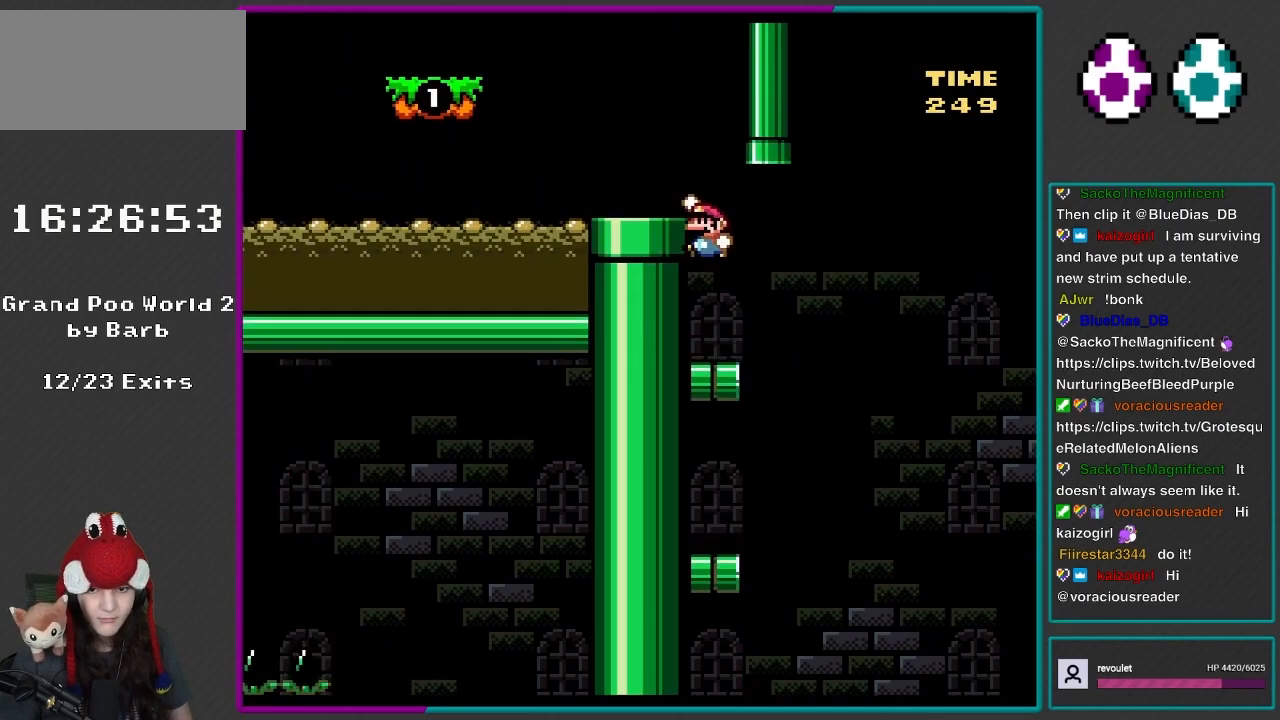
{"buttons": ["Y", "DPAD_RIGHT"], "events": [[200, "DPAD_LEFT", "down"], [350, "B", "up"], [450, "DPAD_LEFT", "up"], [500, "DPAD_RIGHT", "down"]]}
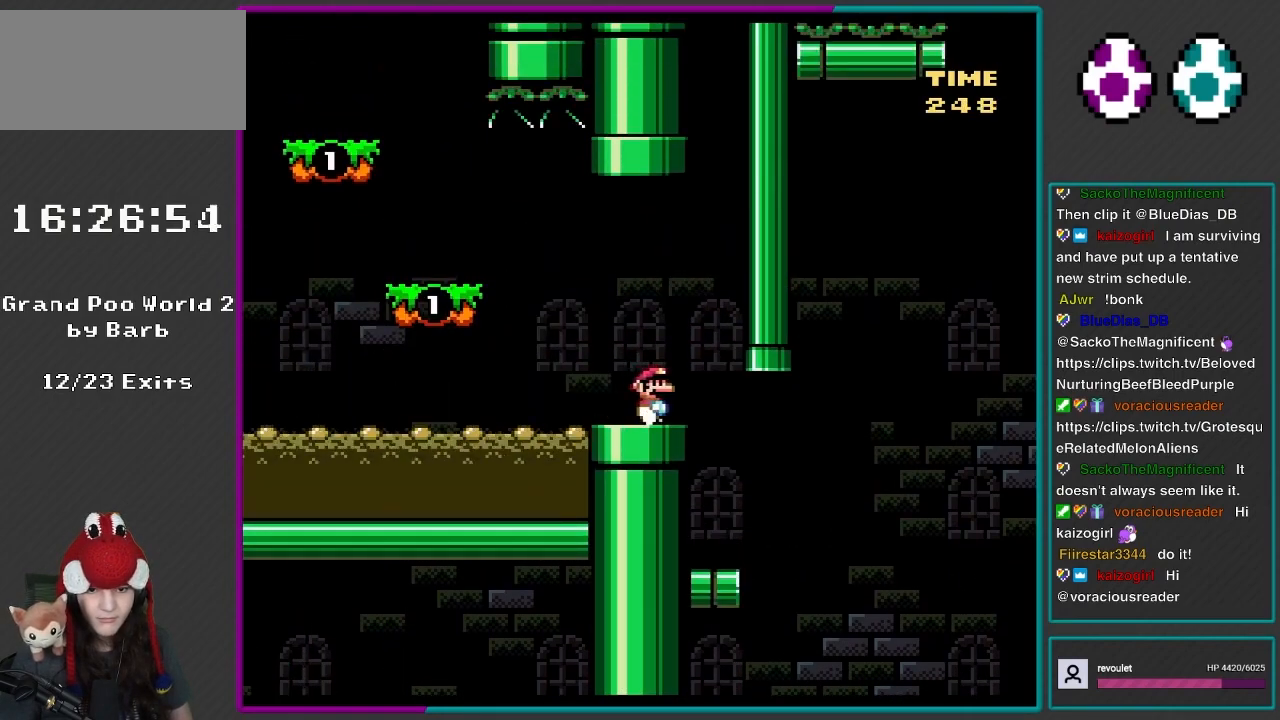
{"buttons": ["B", "Y", "DPAD_LEFT"], "events": [[150, "DPAD_RIGHT", "up"], [267, "DPAD_LEFT", "down"], [467, "B", "down"]]}
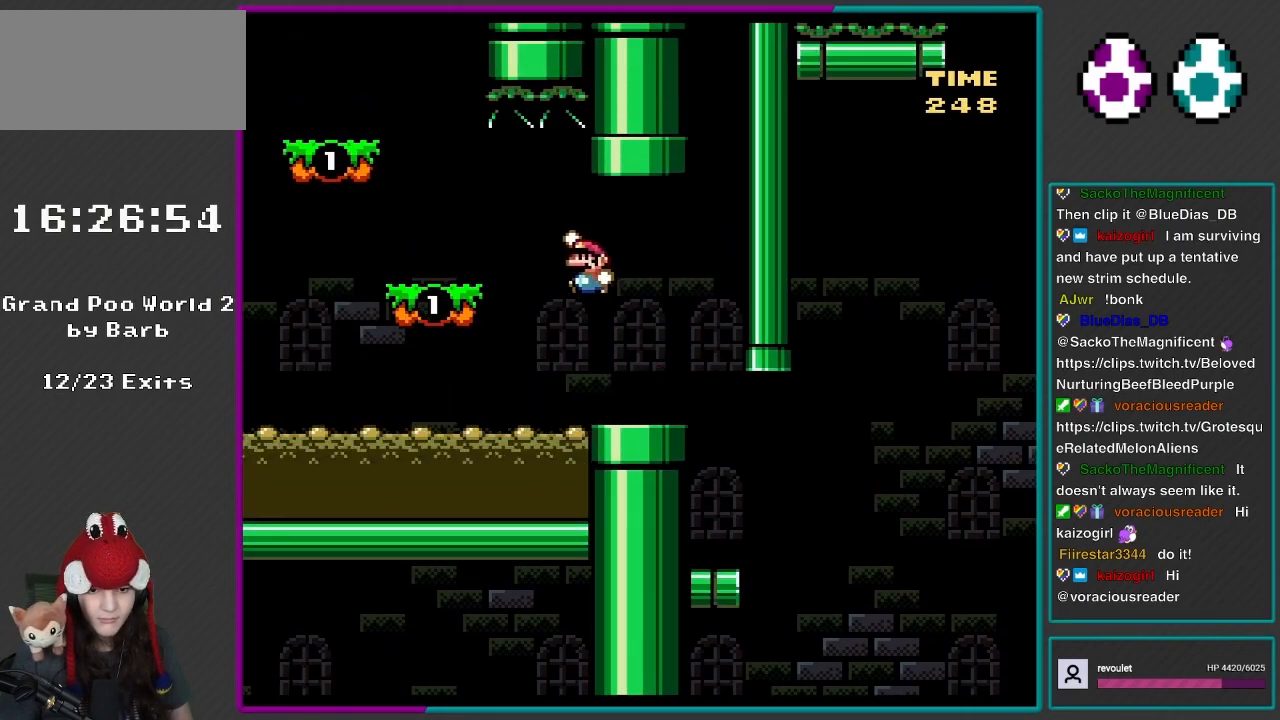
{"buttons": ["B", "Y", "DPAD_LEFT"], "events": [[167, "B", "up"], [500, "B", "down"]]}
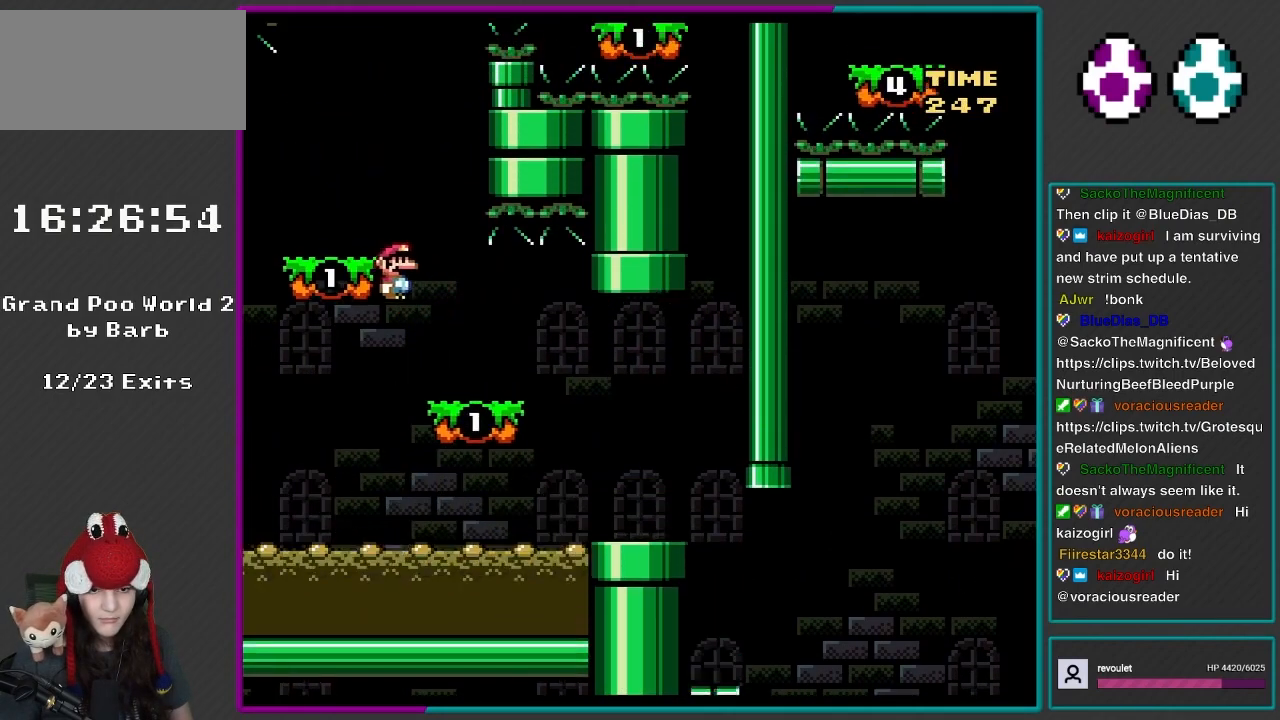
{"buttons": ["Y", "DPAD_LEFT"], "events": [[33, "DPAD_LEFT", "up"], [33, "DPAD_UP", "down"], [67, "DPAD_RIGHT", "down"], [67, "DPAD_UP", "up"], [200, "DPAD_RIGHT", "up"], [300, "DPAD_LEFT", "down"], [383, "DPAD_UP", "down"], [450, "B", "up"], [450, "DPAD_UP", "up"], [467, "DPAD_LEFT", "up"], [500, "DPAD_LEFT", "down"]]}
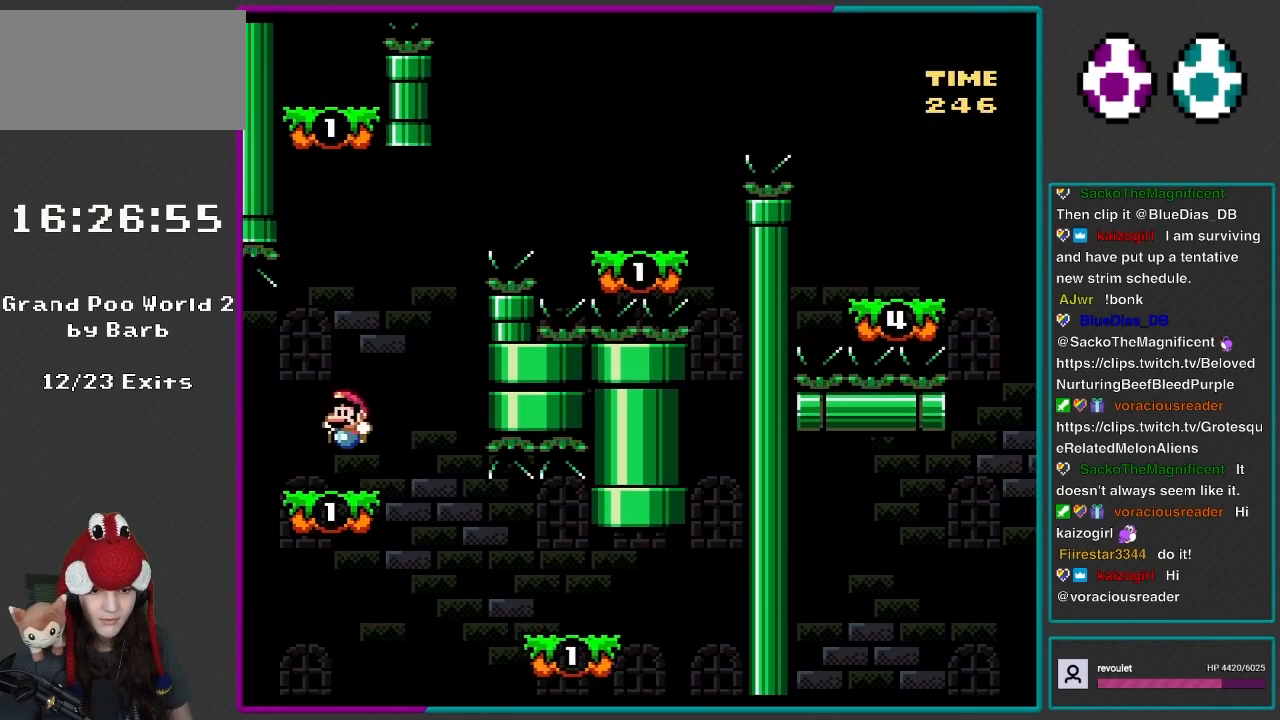
{"buttons": ["B", "Y", "DPAD_UP", "DPAD_LEFT"], "events": [[117, "DPAD_UP", "down"], [300, "B", "down"]]}
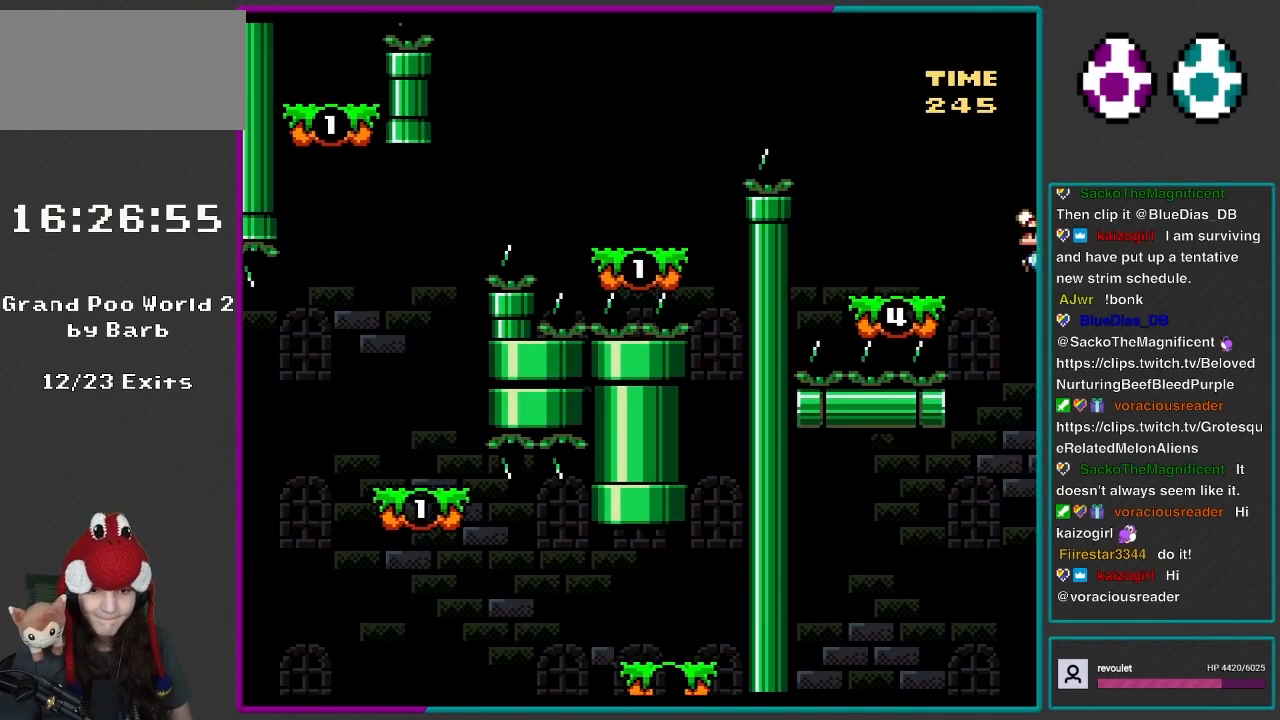
{"buttons": ["Y", "DPAD_RIGHT"], "events": [[350, "DPAD_UP", "up"], [417, "B", "up"], [467, "DPAD_LEFT", "up"], [500, "DPAD_RIGHT", "down"]]}
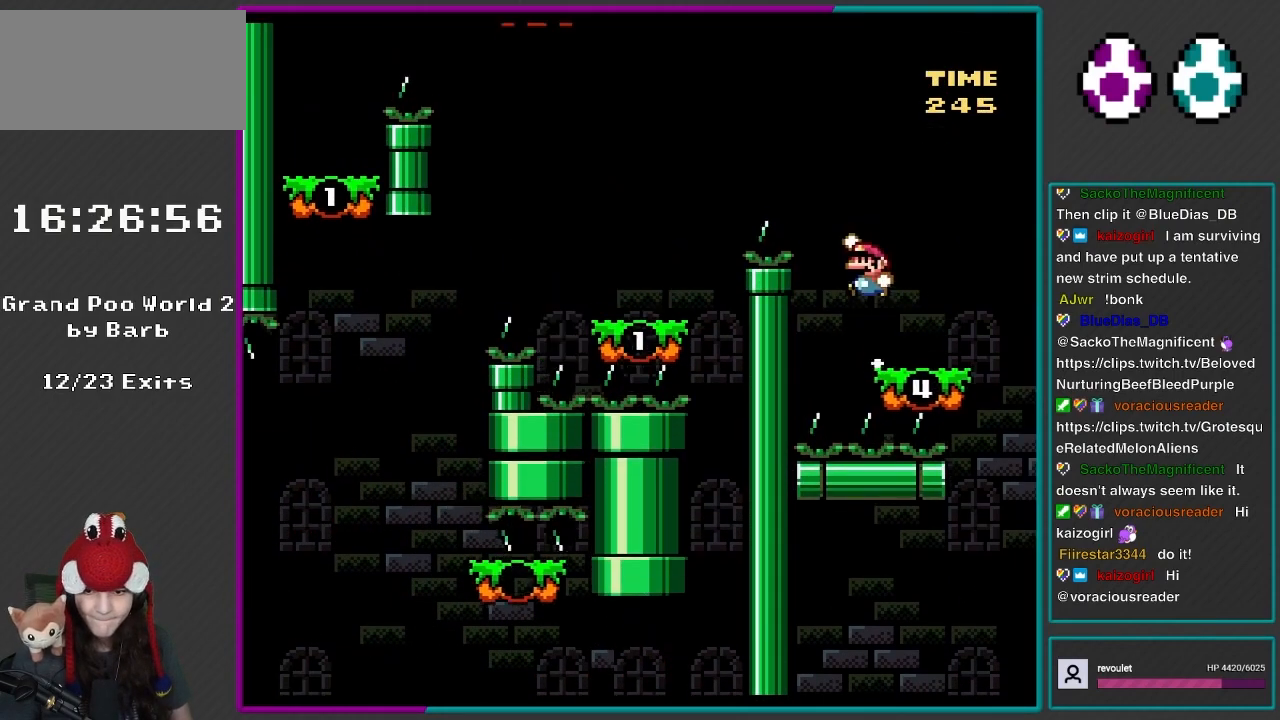
{"buttons": ["B", "Y", "DPAD_LEFT"], "events": [[33, "B", "down"], [117, "DPAD_LEFT", "down"], [117, "DPAD_RIGHT", "up"]]}
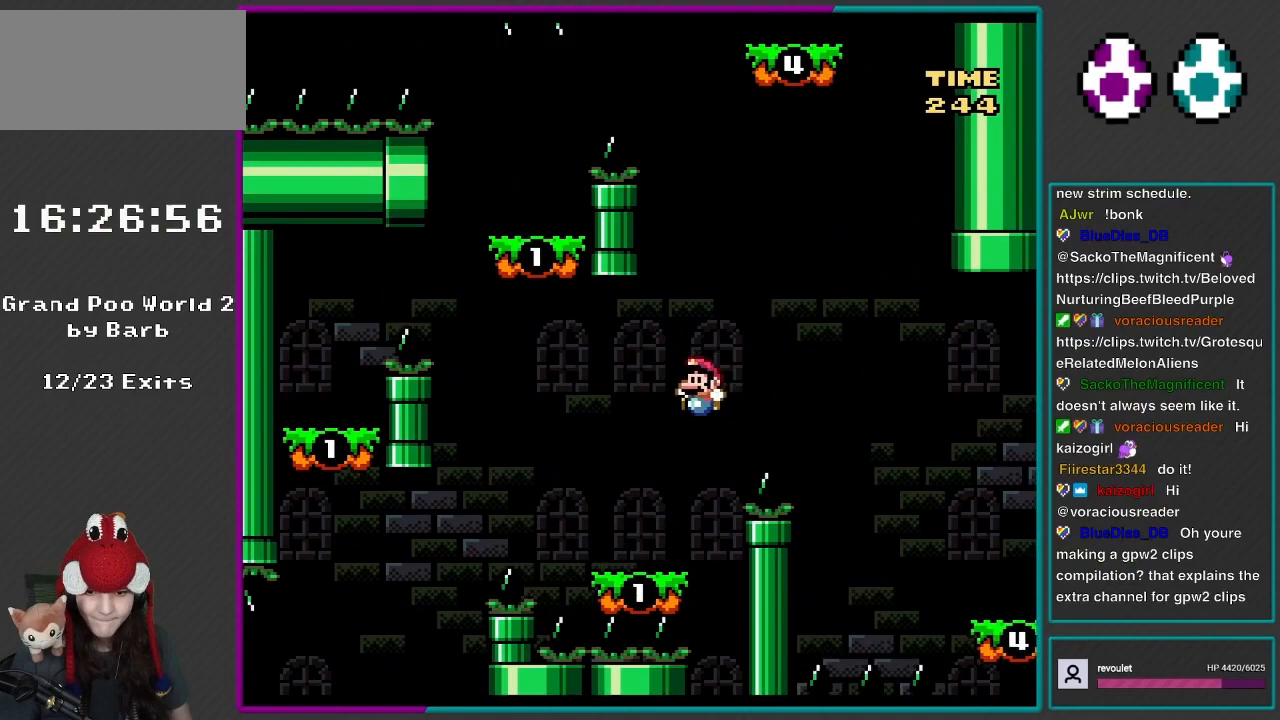
{"buttons": ["X", "DPAD_LEFT"], "events": [[117, "B", "up"], [150, "DPAD_LEFT", "up"], [150, "Y", "up"], [167, "DPAD_RIGHT", "down"], [167, "X", "down"], [350, "DPAD_RIGHT", "up"], [467, "DPAD_LEFT", "down"]]}
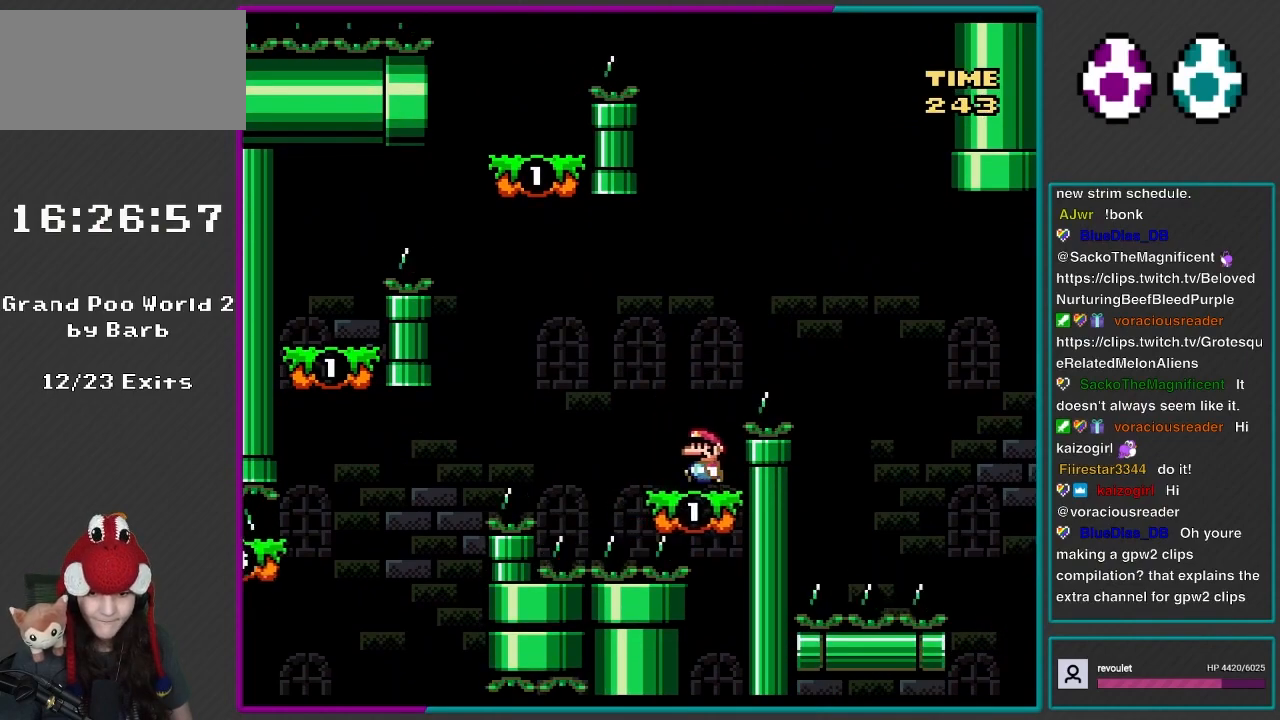
{"buttons": ["X", "DPAD_LEFT"], "events": [[233, "A", "down"], [433, "A", "up"]]}
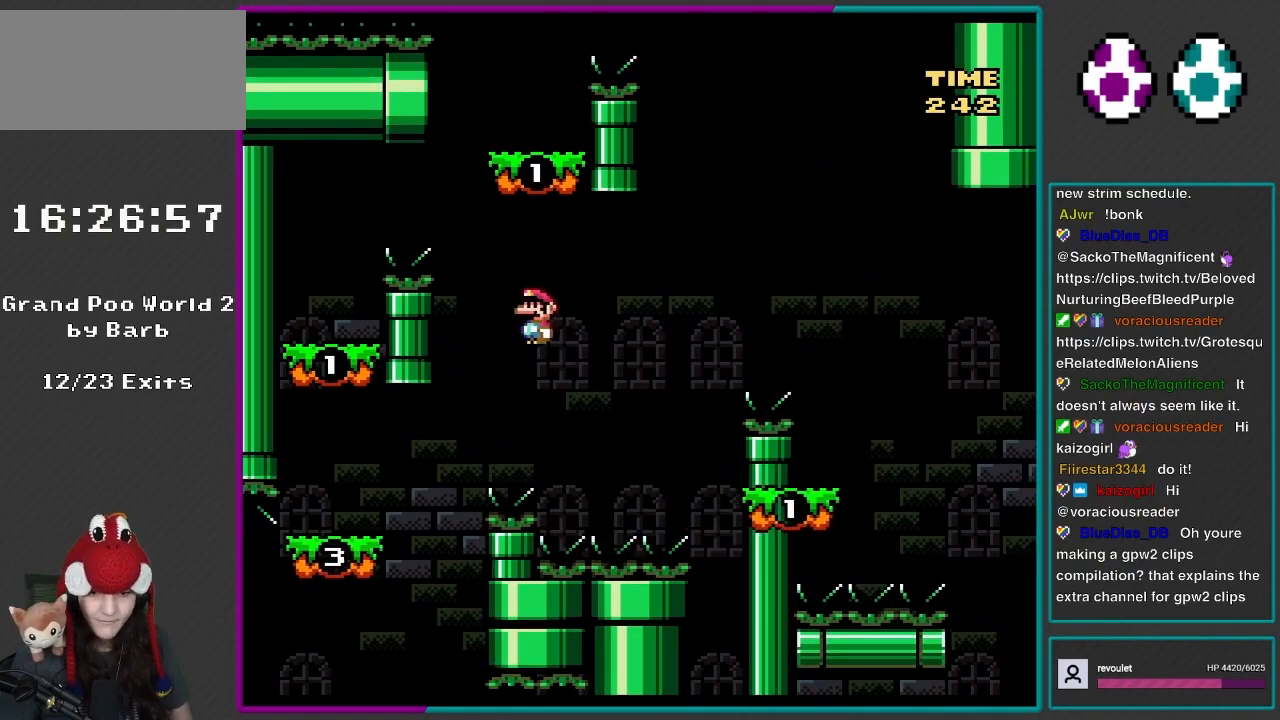
{"buttons": ["B", "Y", "DPAD_LEFT"], "events": [[167, "A", "down"], [233, "A", "up"], [300, "X", "up"], [300, "Y", "down"], [500, "B", "down"]]}
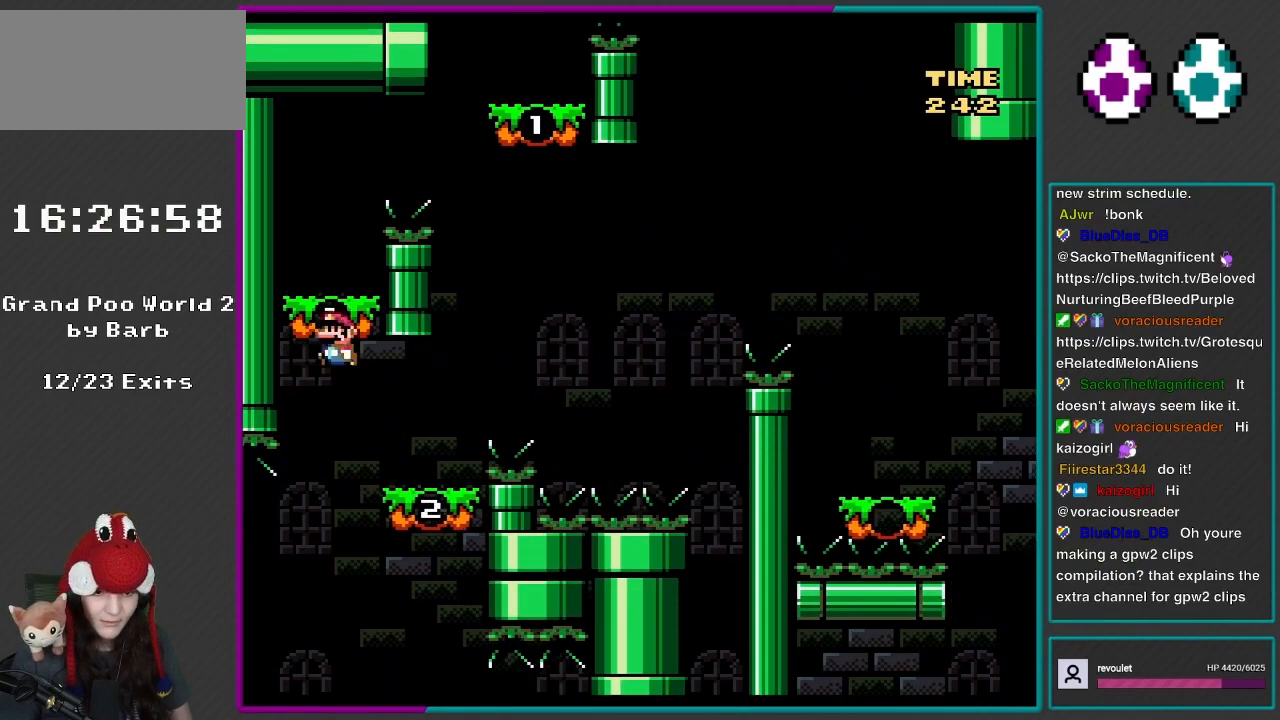
{"buttons": ["X"], "events": [[300, "B", "up"], [383, "DPAD_LEFT", "up"], [450, "X", "down"], [450, "Y", "up"]]}
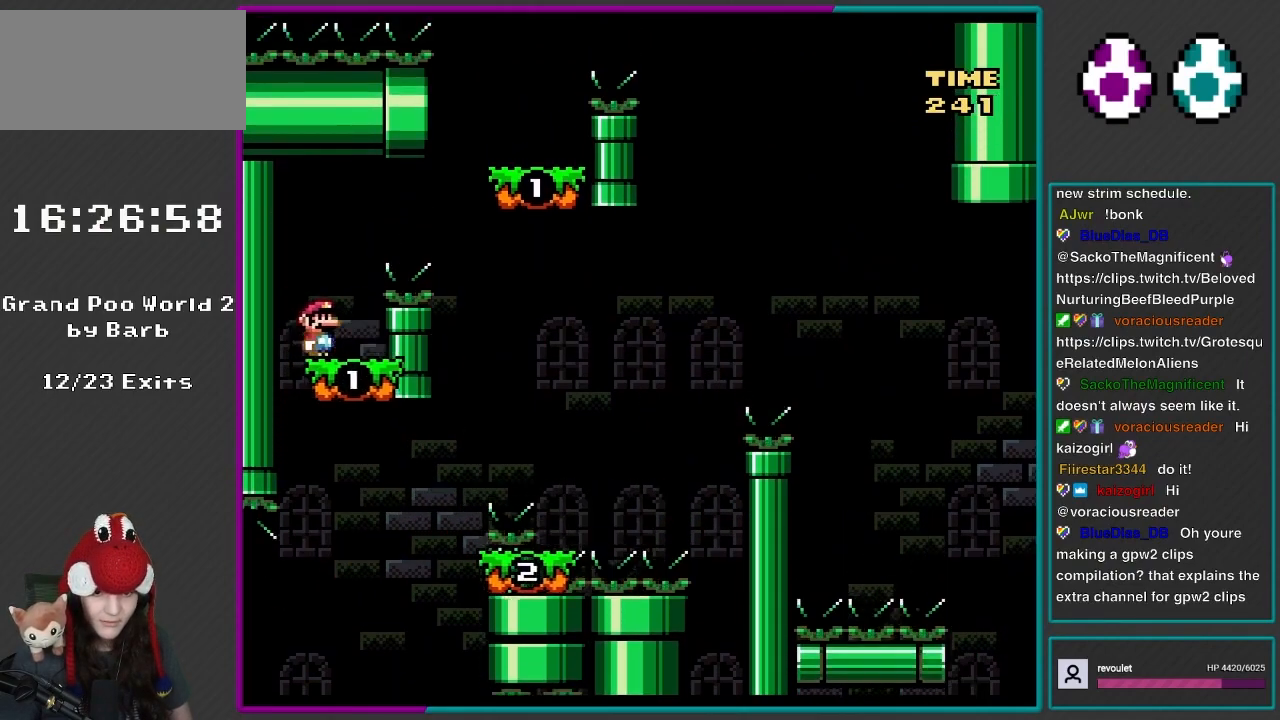
{"buttons": ["Y", "DPAD_RIGHT"], "events": [[33, "DPAD_RIGHT", "down"], [133, "A", "down"], [417, "A", "up"], [500, "X", "up"], [500, "Y", "down"]]}
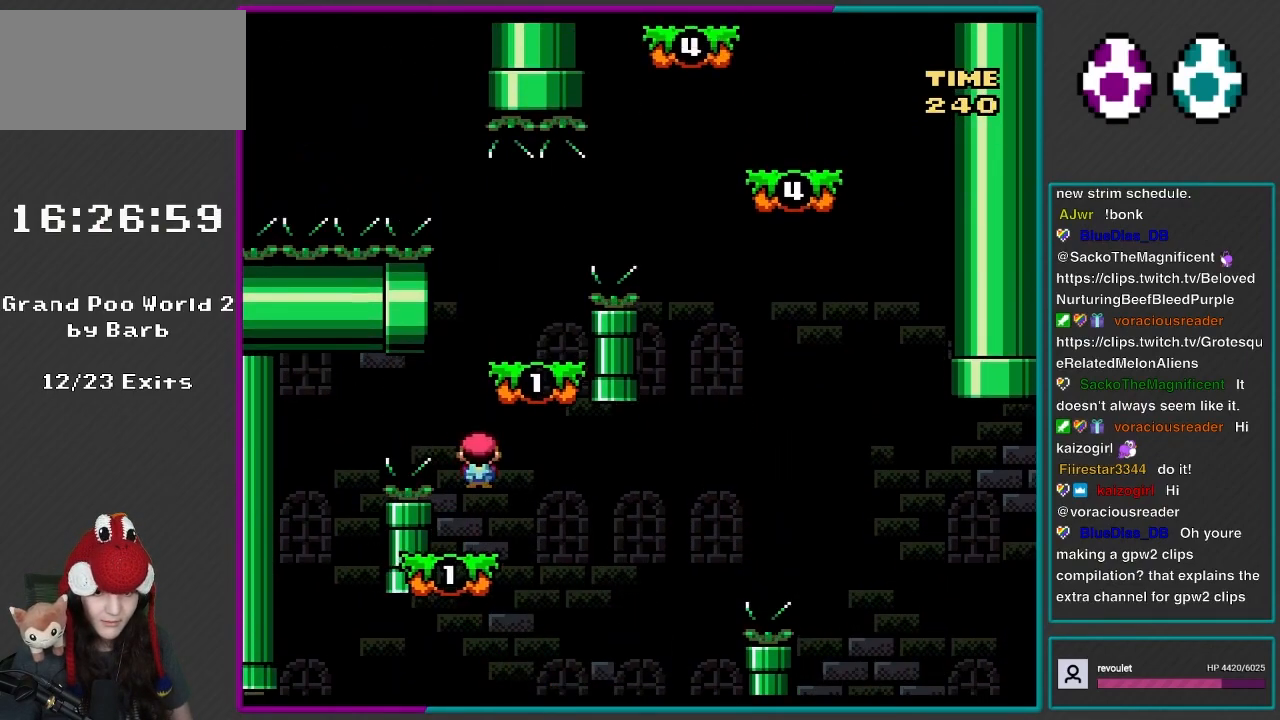
{"buttons": ["B", "Y", "DPAD_RIGHT"], "events": [[67, "DPAD_RIGHT", "up"], [67, "DPAD_UP", "down"], [100, "DPAD_LEFT", "down"], [100, "DPAD_UP", "up"], [300, "B", "down"], [350, "DPAD_LEFT", "up"], [450, "DPAD_RIGHT", "down"]]}
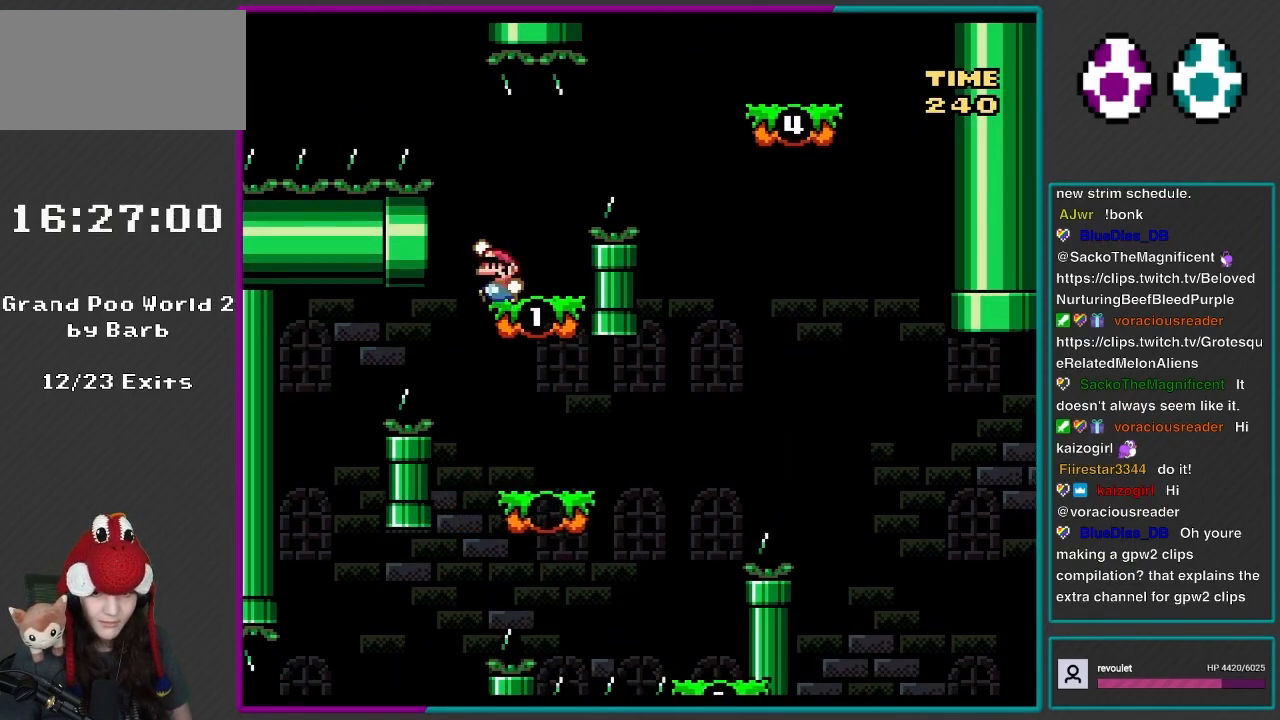
{"buttons": ["X", "DPAD_RIGHT"], "events": [[117, "DPAD_RIGHT", "up"], [150, "DPAD_LEFT", "down"], [233, "B", "up"], [233, "DPAD_LEFT", "up"], [233, "DPAD_UP", "down"], [233, "X", "down"], [233, "Y", "up"], [267, "DPAD_RIGHT", "down"], [267, "DPAD_UP", "up"], [333, "A", "down"], [500, "A", "up"]]}
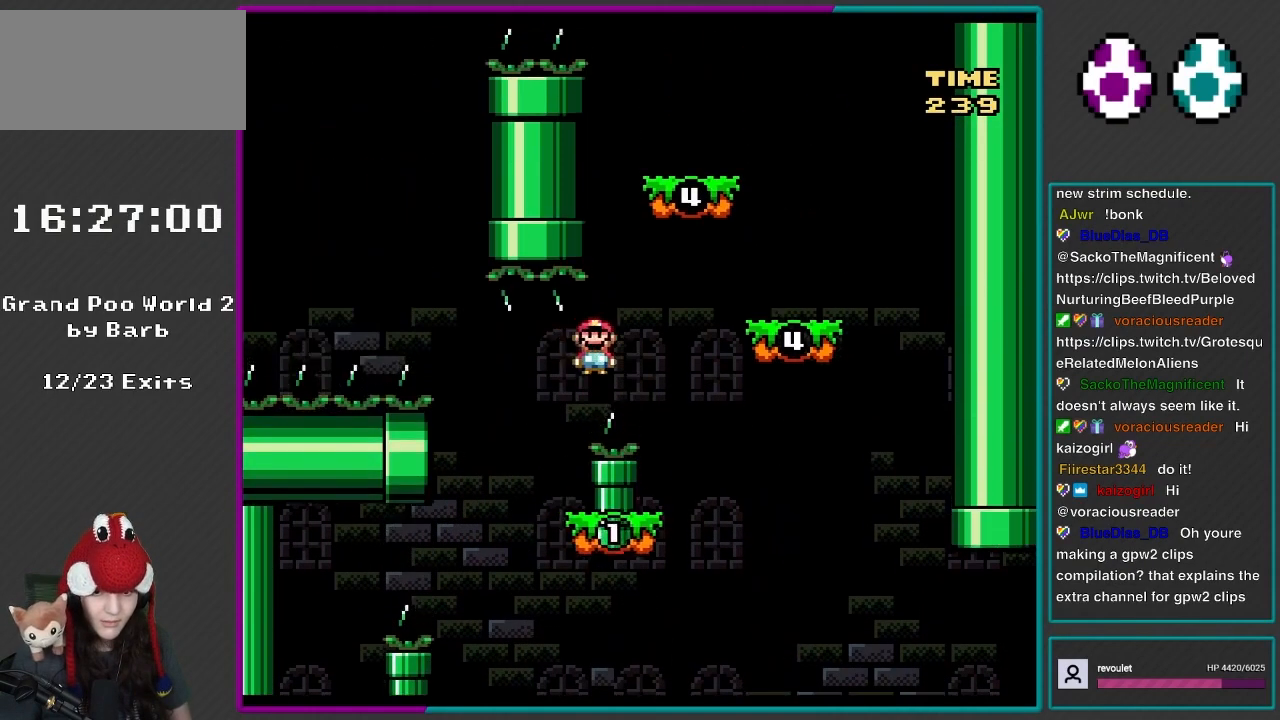
{"buttons": ["Y", "DPAD_RIGHT"], "events": [[117, "A", "down"], [233, "A", "up"], [300, "DPAD_RIGHT", "up"], [300, "X", "up"], [300, "Y", "down"], [350, "DPAD_LEFT", "down"], [467, "DPAD_LEFT", "up"], [467, "DPAD_RIGHT", "down"], [467, "DPAD_UP", "down"], [500, "DPAD_UP", "up"]]}